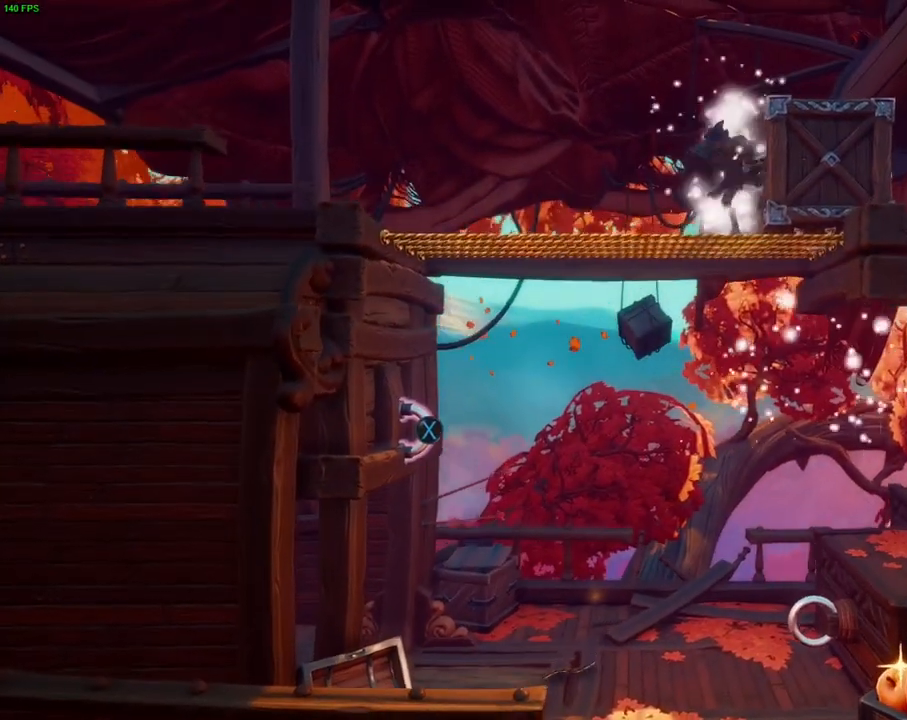
Gameplay with a controller (PlayStation layout); each line is a JSON object with the inputs held at the frame after it (dt_ms = milliseconds from this image to that frame). "events" lists button and stick changes between this image and that frame as [ms after this image, input, new state], when the widget could be followed in between. Not read: HOME TOUCHPAD.
{"dt_ms": 500, "buttons": [], "left_stick": "center", "right_stick": "center", "events": [[33, "left_stick", "left"], [350, "left_stick", "right"], [483, "left_stick", "center"]]}
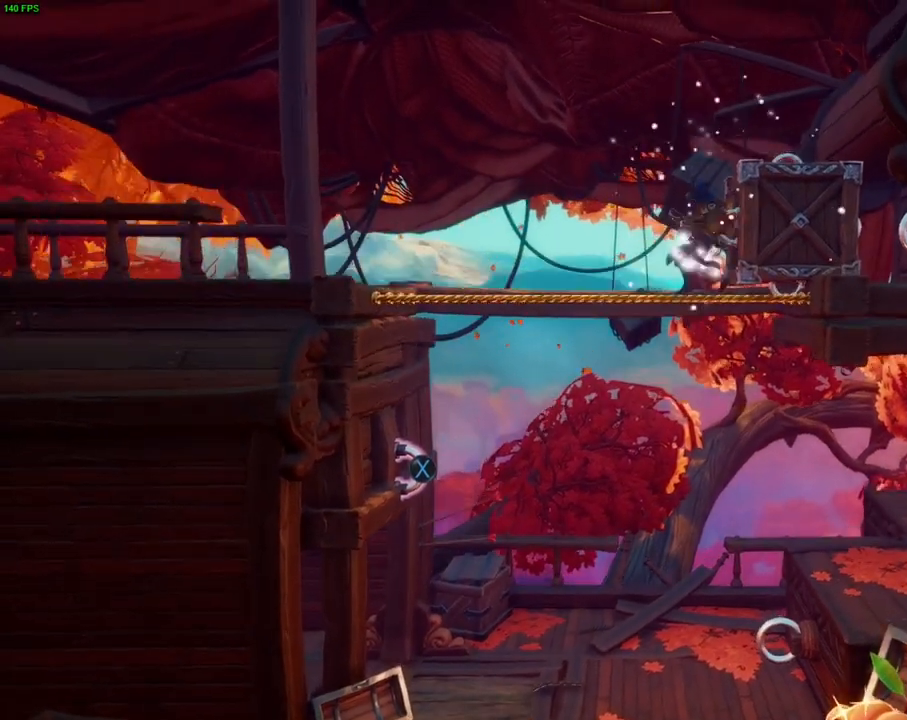
{"dt_ms": 500, "buttons": ["SQUARE"], "left_stick": "right", "right_stick": "center", "events": [[17, "left_stick", "left"], [317, "left_stick", "right"], [467, "SQUARE", "down"]]}
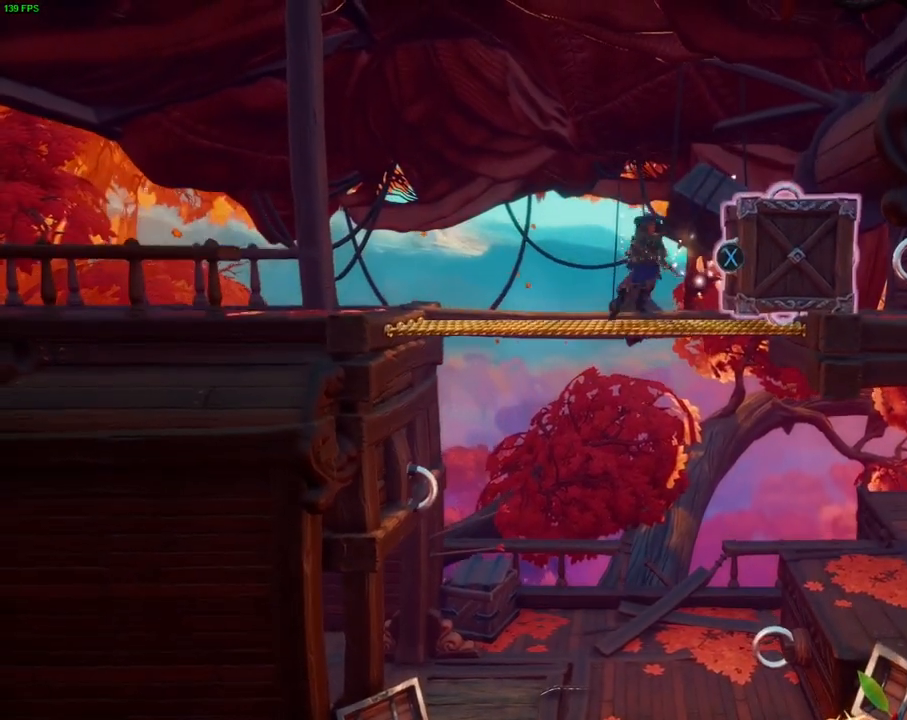
{"dt_ms": 500, "buttons": [], "left_stick": "left", "right_stick": "center"}
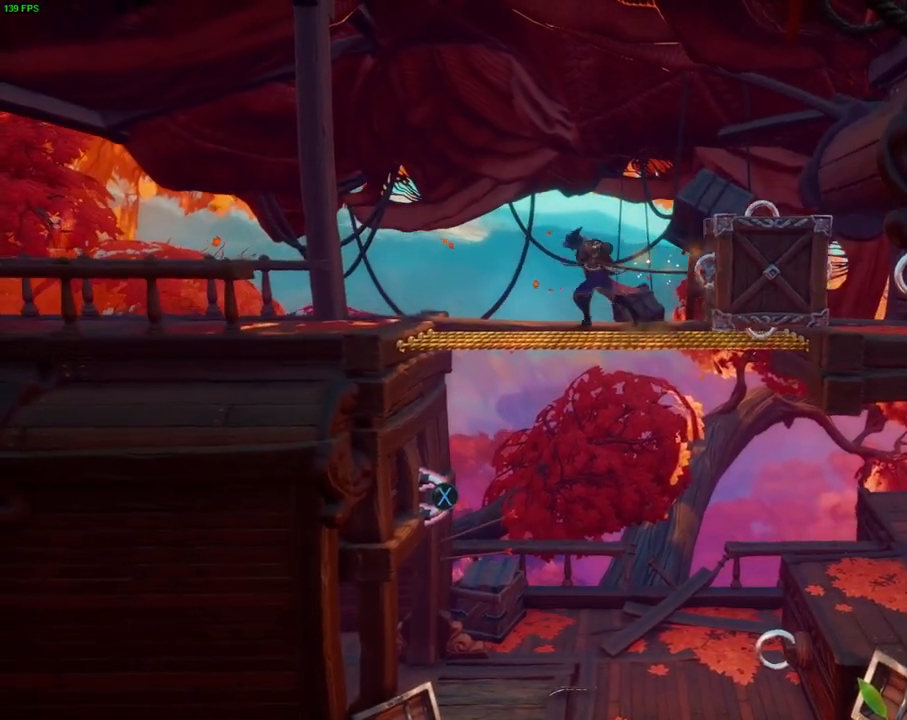
{"dt_ms": 500, "buttons": ["CROSS"], "left_stick": "right", "right_stick": "center", "events": [[333, "CIRCLE", "down"], [367, "left_stick", "right"], [400, "CIRCLE", "up"], [500, "CROSS", "down"]]}
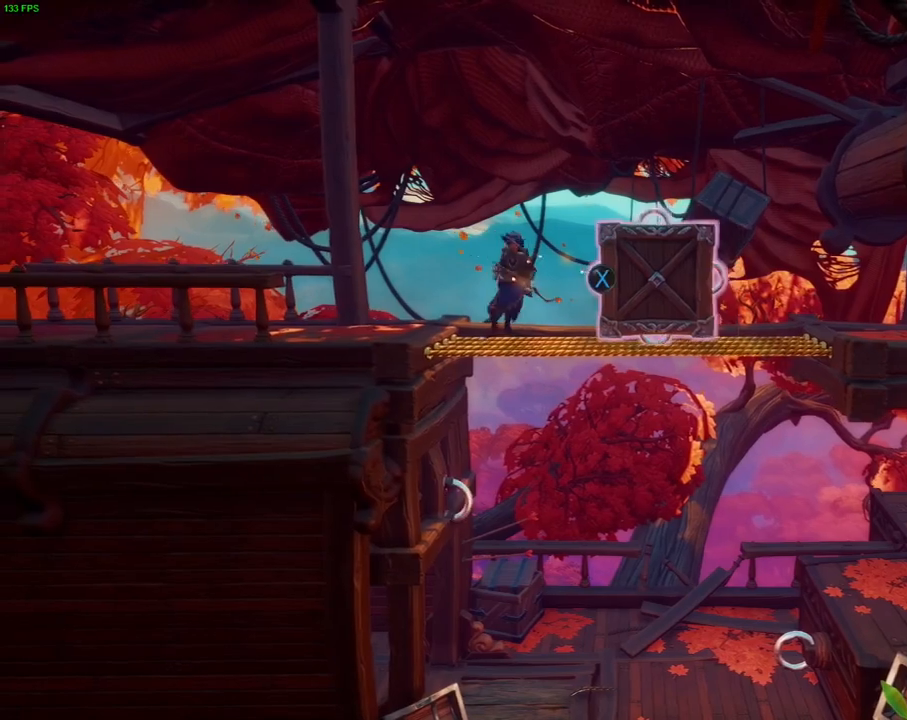
{"dt_ms": 500, "buttons": [], "left_stick": "right", "right_stick": "center", "events": [[250, "CROSS", "up"]]}
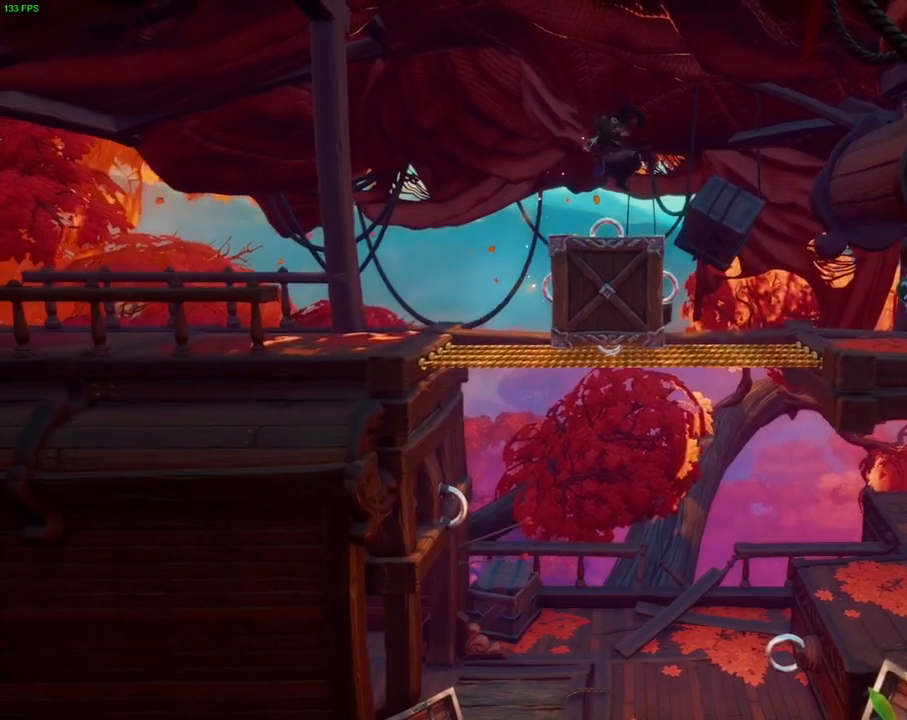
{"dt_ms": 500, "buttons": [], "left_stick": "right", "right_stick": "center", "events": []}
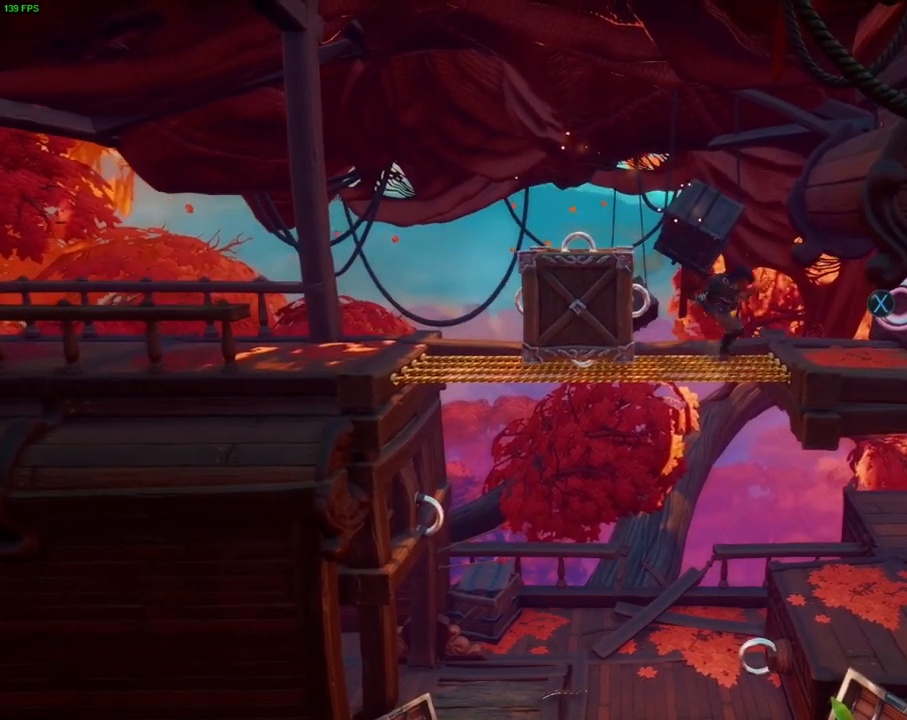
{"dt_ms": 500, "buttons": [], "left_stick": "left", "right_stick": "center", "events": [[183, "SQUARE", "down"], [233, "left_stick", "left"], [283, "SQUARE", "up"]]}
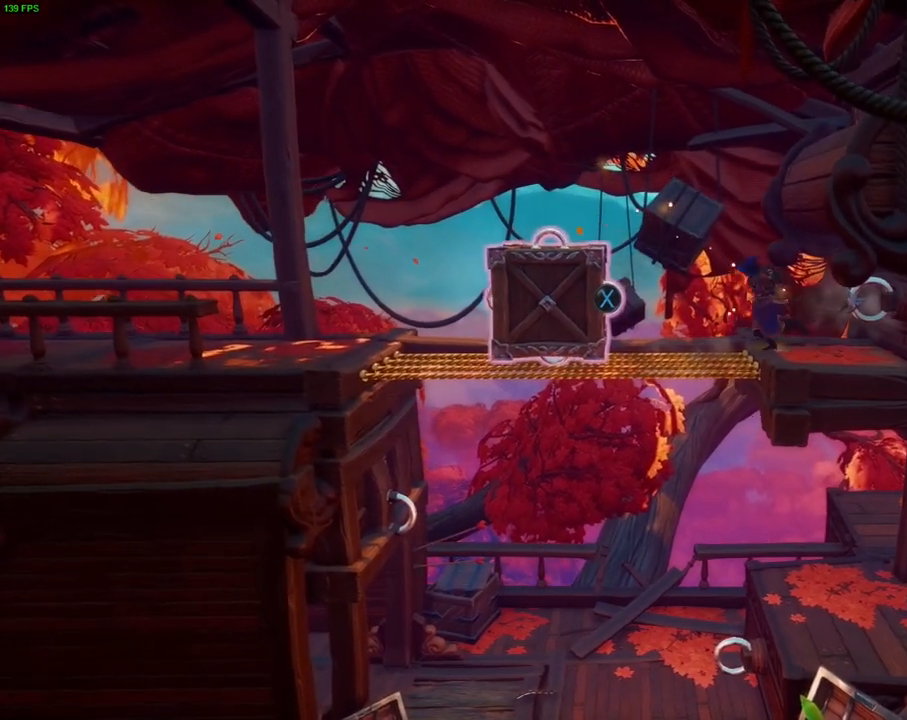
{"dt_ms": 500, "buttons": ["L2"], "left_stick": "left", "right_stick": "center", "events": [[300, "L2", "down"]]}
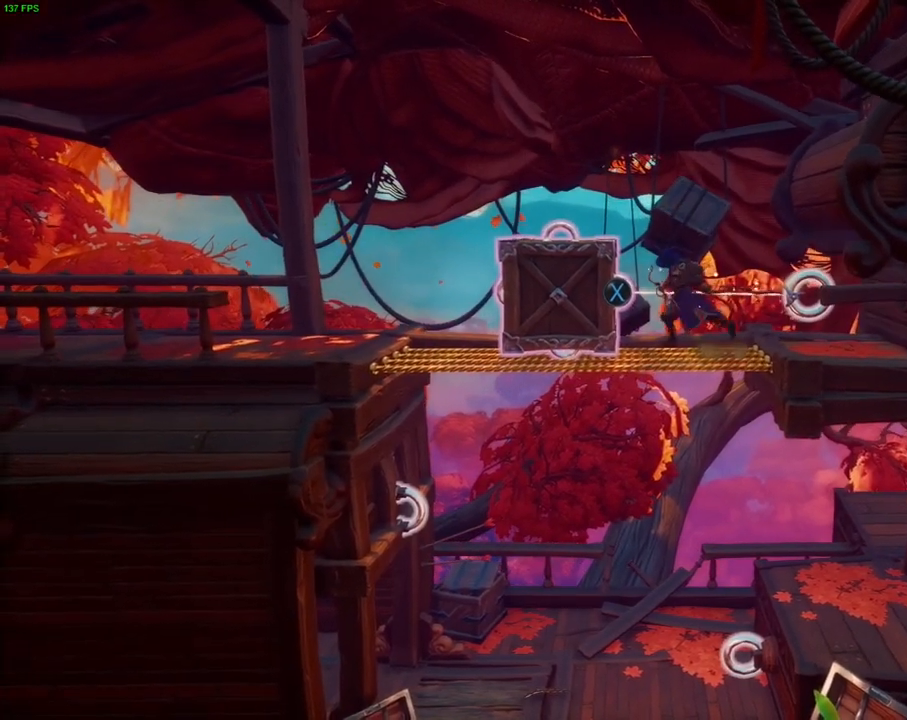
{"dt_ms": 1000, "buttons": ["L2"], "left_stick": "center", "right_stick": "down", "events": [[67, "SQUARE", "down"], [150, "SQUARE", "up"], [183, "L2", "up"], [183, "left_stick", "center"], [233, "left_stick", "right"], [317, "CIRCLE", "down"], [383, "CIRCLE", "up"], [567, "right_stick", "down"], [633, "left_stick", "center"], [700, "right_stick", "center"], [733, "L2", "down"], [917, "right_stick", "down"]]}
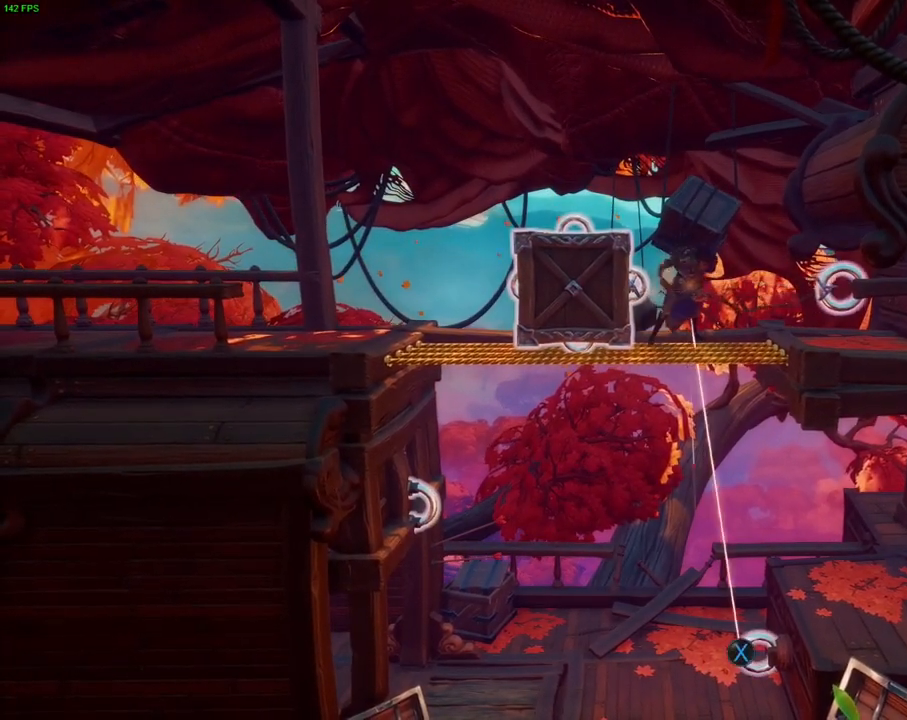
{"dt_ms": 500, "buttons": [], "left_stick": "right", "right_stick": "center", "events": [[17, "right_stick", "center"], [300, "L2", "up"], [433, "left_stick", "right"]]}
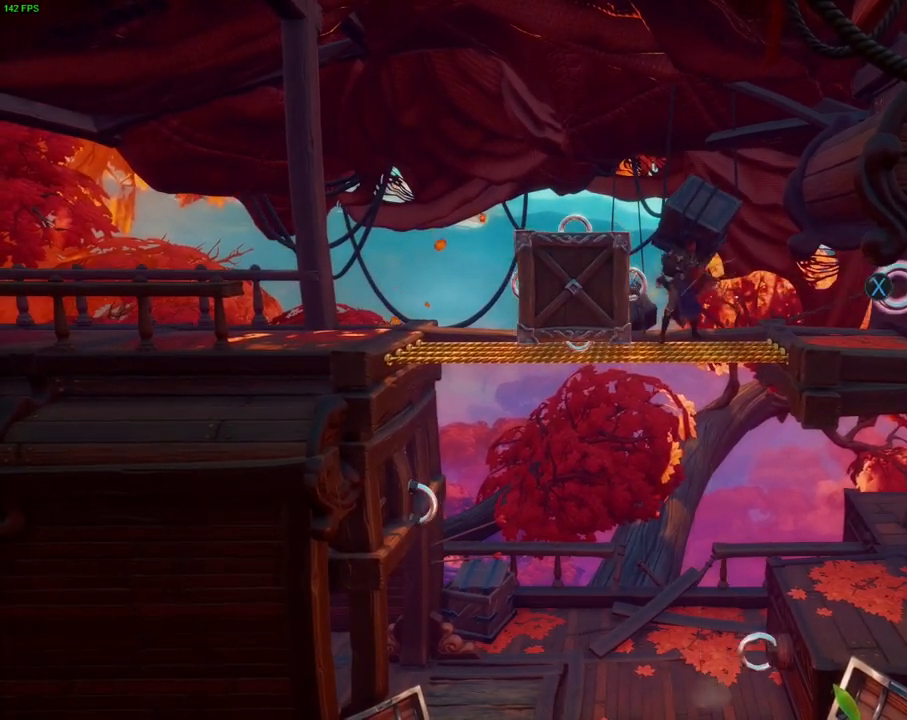
{"dt_ms": 500, "buttons": [], "left_stick": "left", "right_stick": "center", "events": [[317, "SQUARE", "down"], [367, "left_stick", "center"], [400, "SQUARE", "up"], [417, "left_stick", "left"]]}
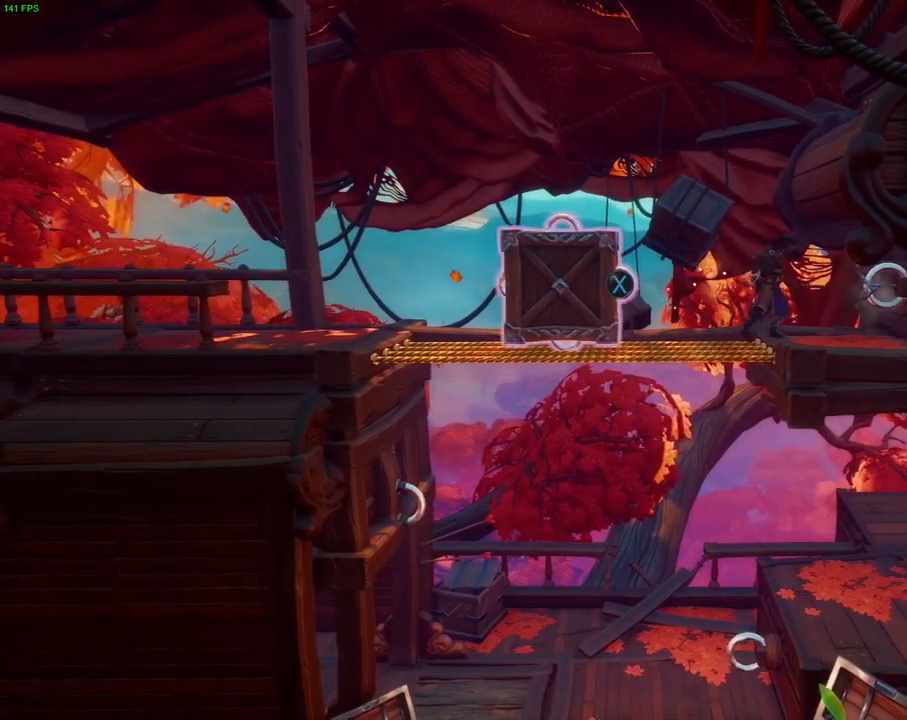
{"dt_ms": 500, "buttons": ["L2"], "left_stick": "left", "right_stick": "center", "events": [[317, "L2", "down"]]}
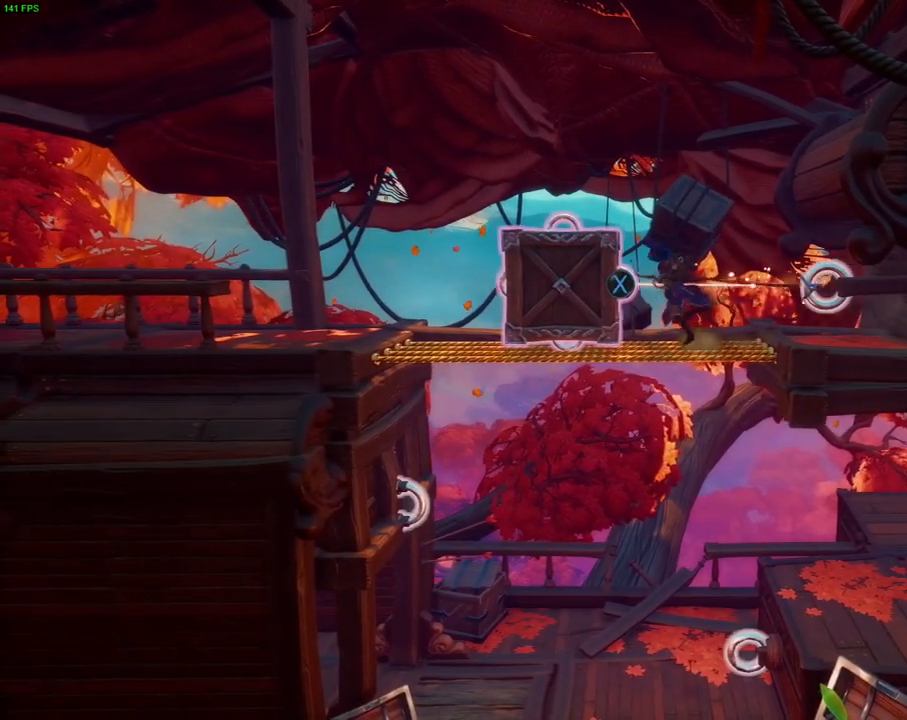
{"dt_ms": 500, "buttons": ["L2"], "left_stick": "down-right", "right_stick": "center", "events": [[167, "SQUARE", "down"], [250, "SQUARE", "up"], [267, "left_stick", "center"], [467, "left_stick", "down-right"]]}
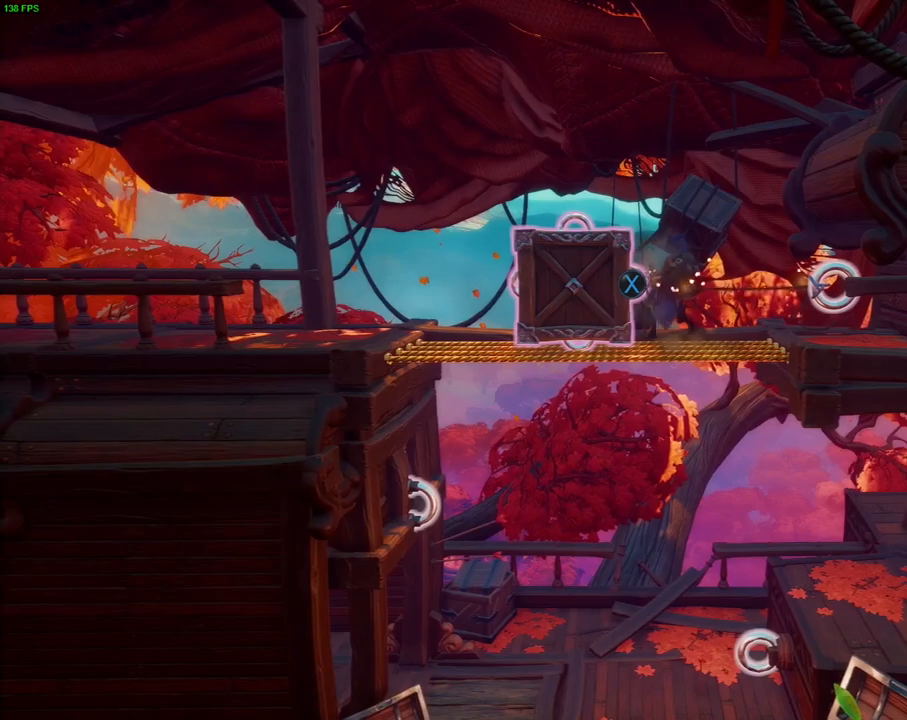
{"dt_ms": 500, "buttons": ["L2"], "left_stick": "center", "right_stick": "center", "events": [[133, "right_stick", "down"], [217, "left_stick", "center"], [317, "right_stick", "center"]]}
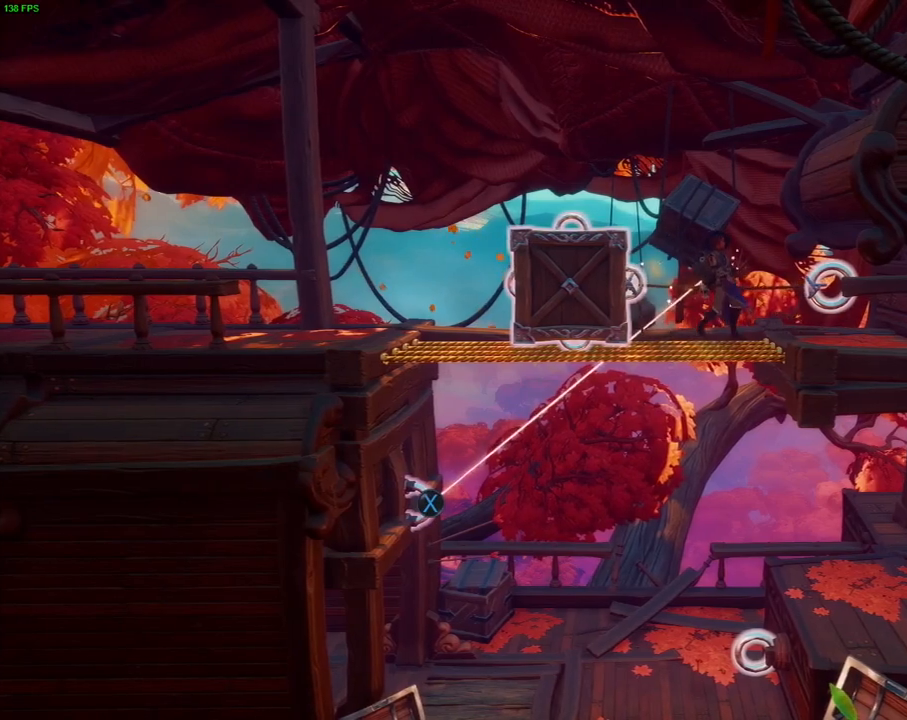
{"dt_ms": 500, "buttons": ["L2"], "left_stick": "center", "right_stick": "center", "events": [[17, "right_stick", "down"], [117, "right_stick", "center"], [367, "SQUARE", "down"], [450, "SQUARE", "up"]]}
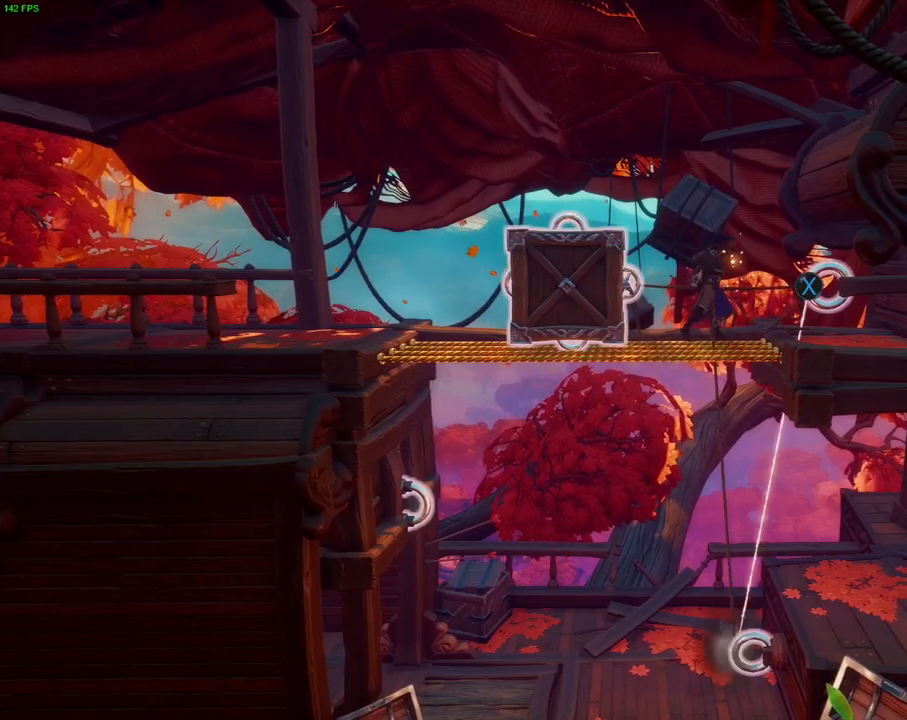
{"dt_ms": 500, "buttons": ["TRIANGLE", "L2"], "left_stick": "center", "right_stick": "center", "events": [[100, "TRIANGLE", "down"]]}
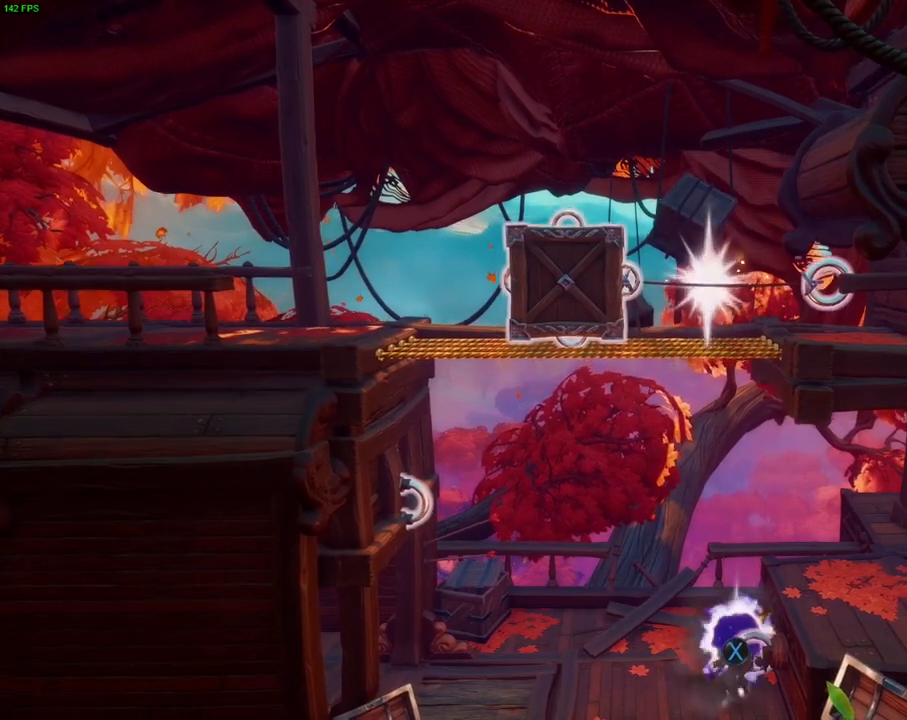
{"dt_ms": 500, "buttons": [], "left_stick": "left", "right_stick": "center", "events": [[50, "L2", "up"], [133, "TRIANGLE", "up"], [200, "left_stick", "left"]]}
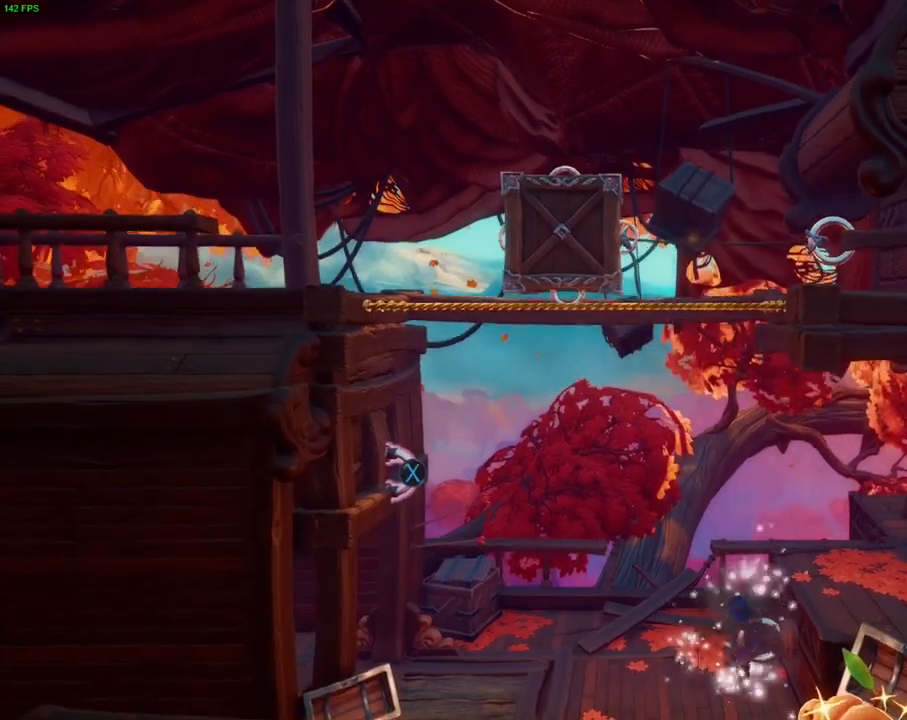
{"dt_ms": 500, "buttons": ["SQUARE", "L2"], "left_stick": "center", "right_stick": "center", "events": [[117, "L2", "down"], [150, "right_stick", "left"], [367, "right_stick", "center"], [450, "left_stick", "center"], [467, "SQUARE", "down"]]}
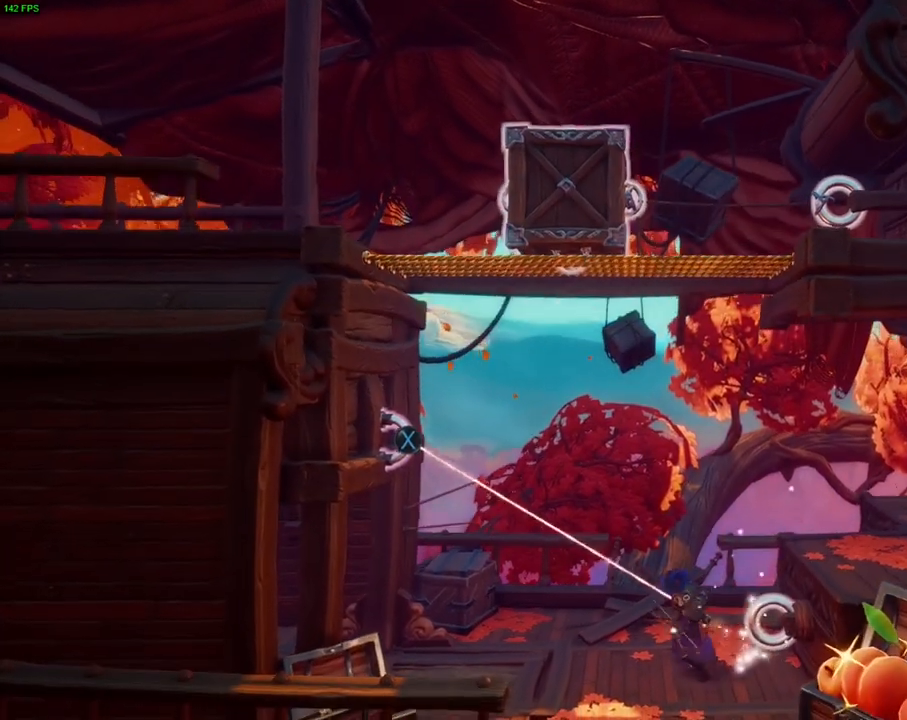
{"dt_ms": 500, "buttons": ["L2"], "left_stick": "right", "right_stick": "center", "events": [[50, "left_stick", "right"], [67, "SQUARE", "up"]]}
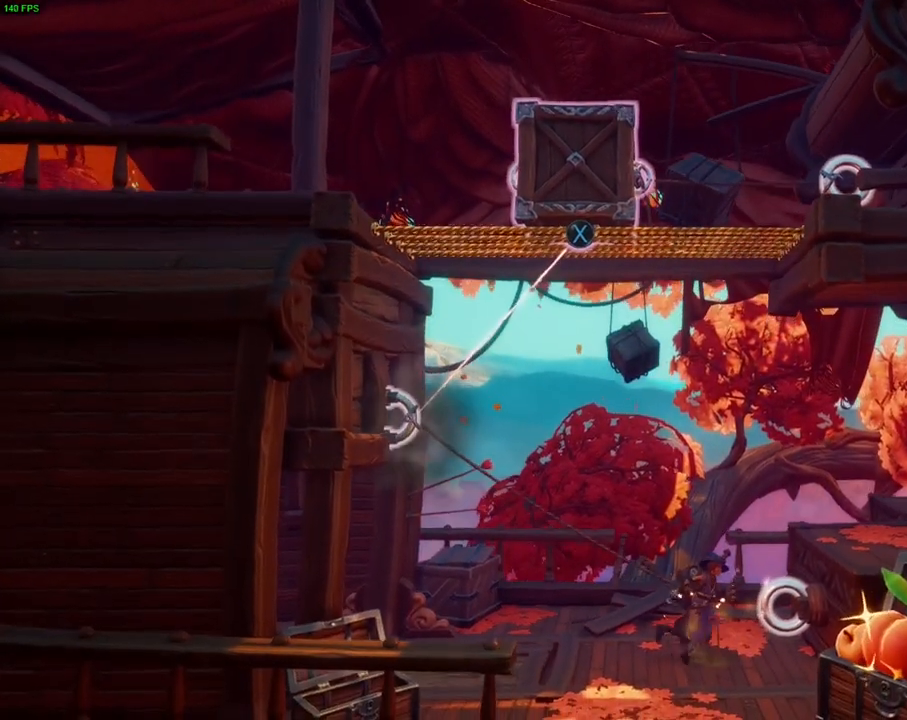
{"dt_ms": 1000, "buttons": [], "left_stick": "left", "right_stick": "center", "events": [[233, "left_stick", "center"], [283, "CIRCLE", "down"], [283, "left_stick", "left"], [367, "CIRCLE", "up"], [450, "left_stick", "center"], [500, "L2", "up"], [500, "left_stick", "right"], [767, "SQUARE", "down"], [783, "left_stick", "center"], [833, "SQUARE", "up"], [850, "left_stick", "left"]]}
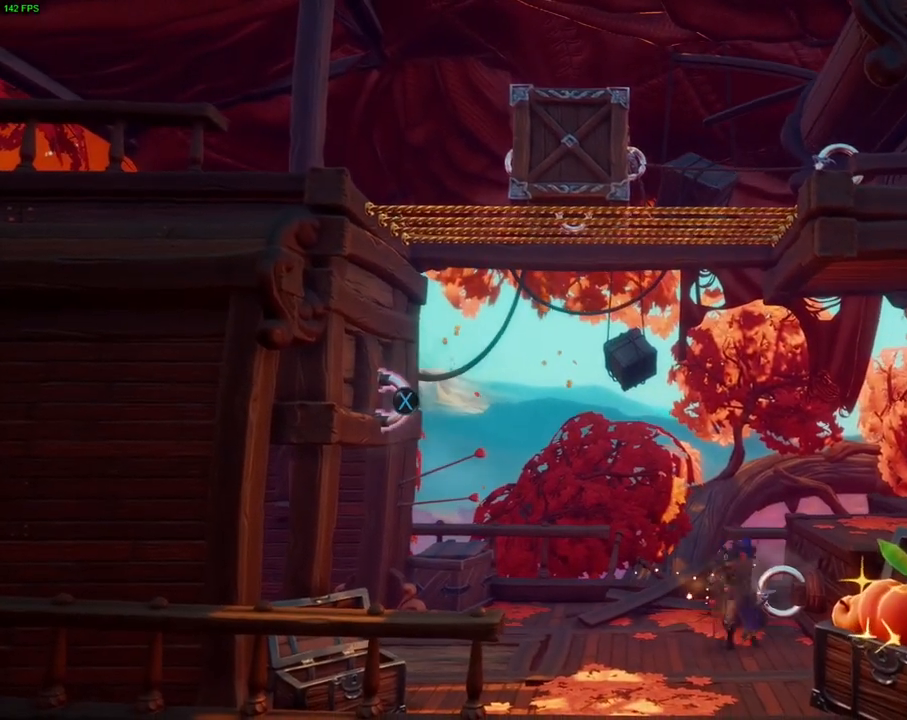
{"dt_ms": 500, "buttons": ["L2"], "left_stick": "left", "right_stick": "center", "events": [[317, "L2", "down"]]}
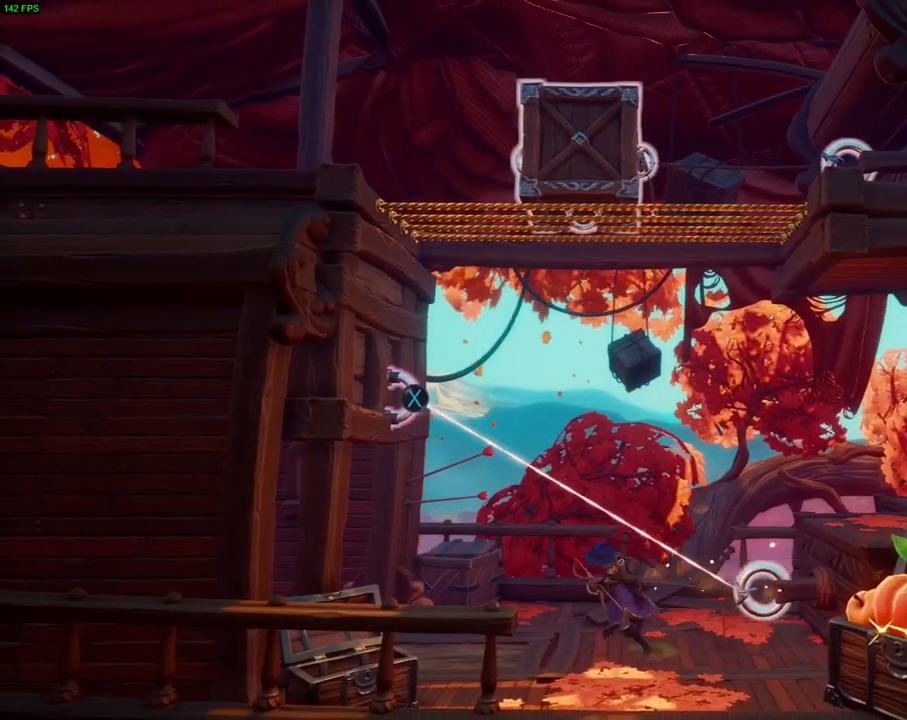
{"dt_ms": 500, "buttons": ["L2"], "left_stick": "left", "right_stick": "center", "events": [[200, "right_stick", "up-left"], [383, "right_stick", "center"]]}
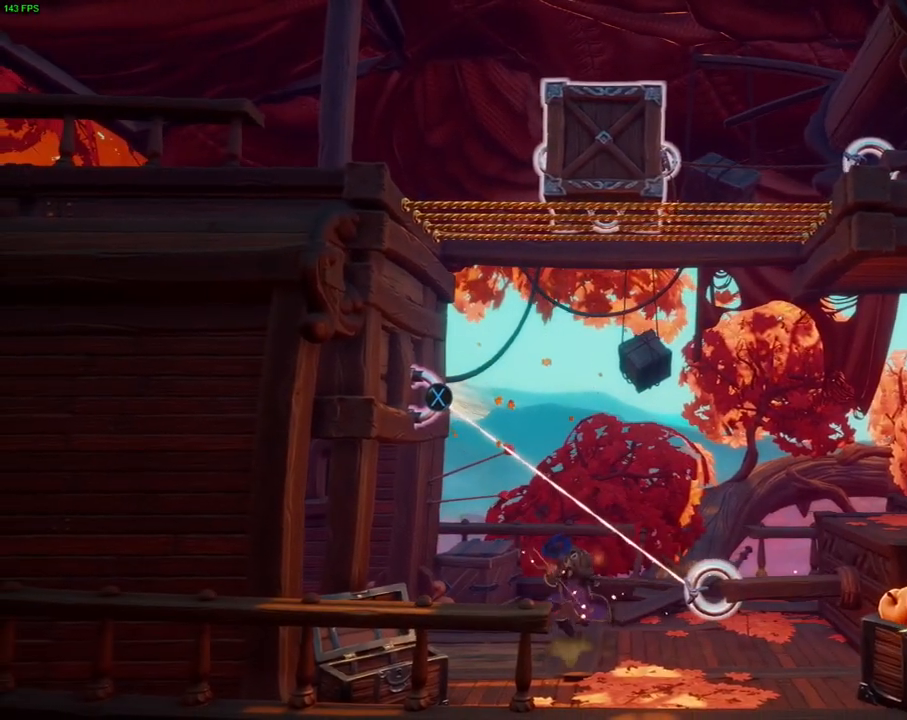
{"dt_ms": 500, "buttons": ["CROSS"], "left_stick": "right", "right_stick": "center", "events": [[50, "SQUARE", "down"], [133, "SQUARE", "up"], [150, "left_stick", "up"], [250, "L2", "up"], [267, "left_stick", "right"], [367, "CROSS", "down"]]}
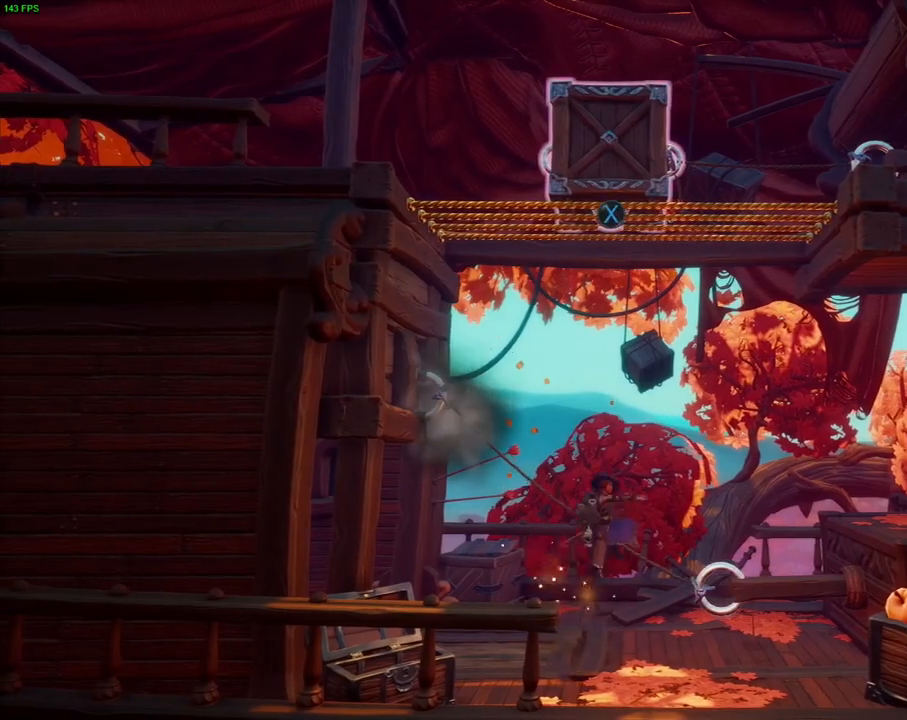
{"dt_ms": 500, "buttons": [], "left_stick": "right", "right_stick": "center", "events": [[200, "CROSS", "up"]]}
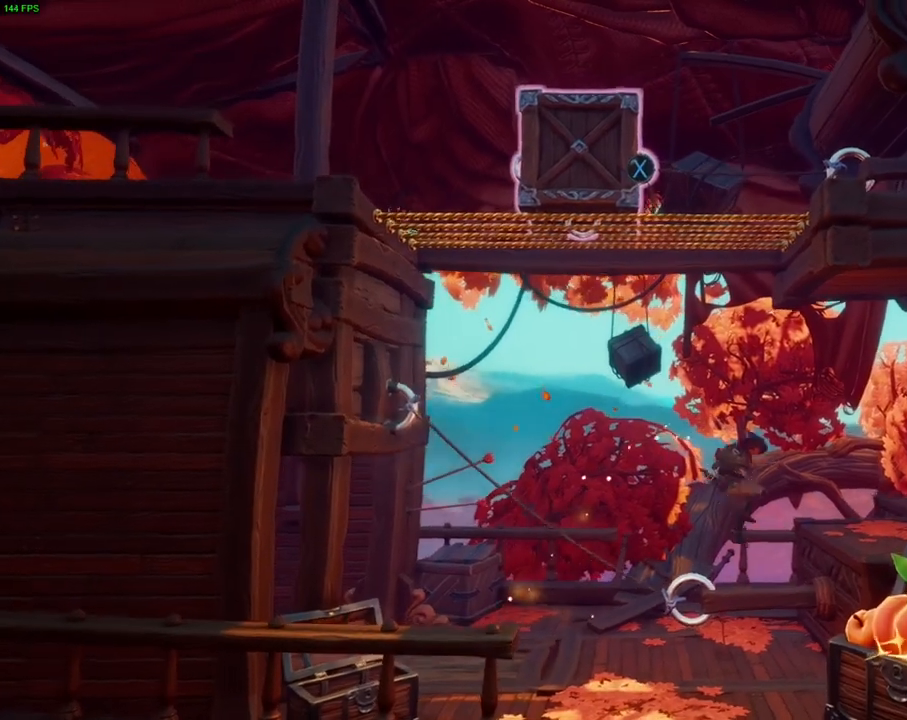
{"dt_ms": 500, "buttons": [], "left_stick": "right", "right_stick": "right", "events": [[83, "CROSS", "down"], [250, "CROSS", "up"], [400, "right_stick", "right"]]}
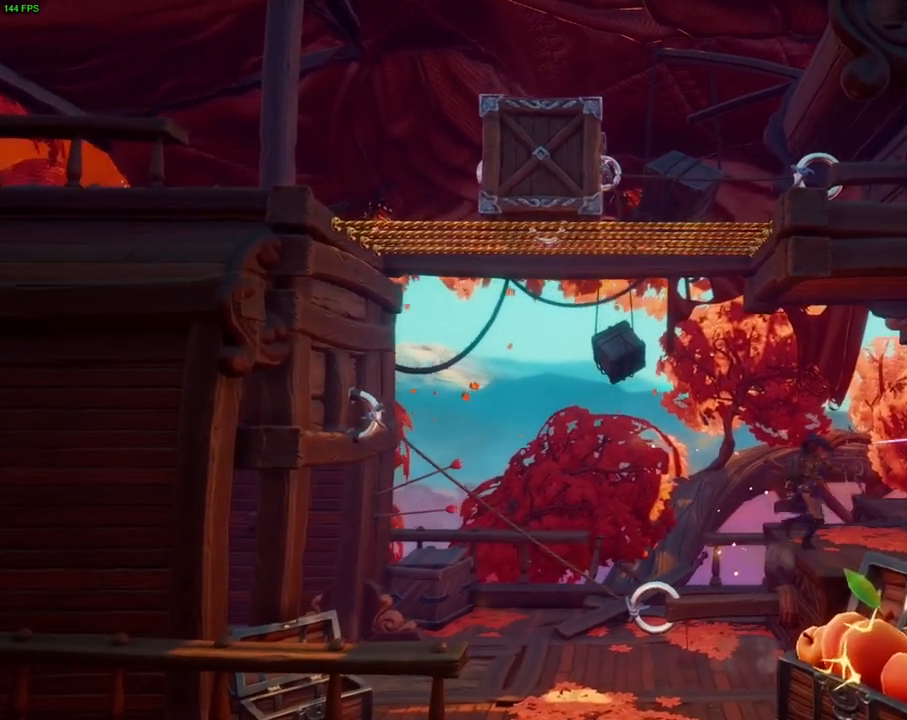
{"dt_ms": 500, "buttons": [], "left_stick": "right", "right_stick": "center", "events": [[100, "right_stick", "center"]]}
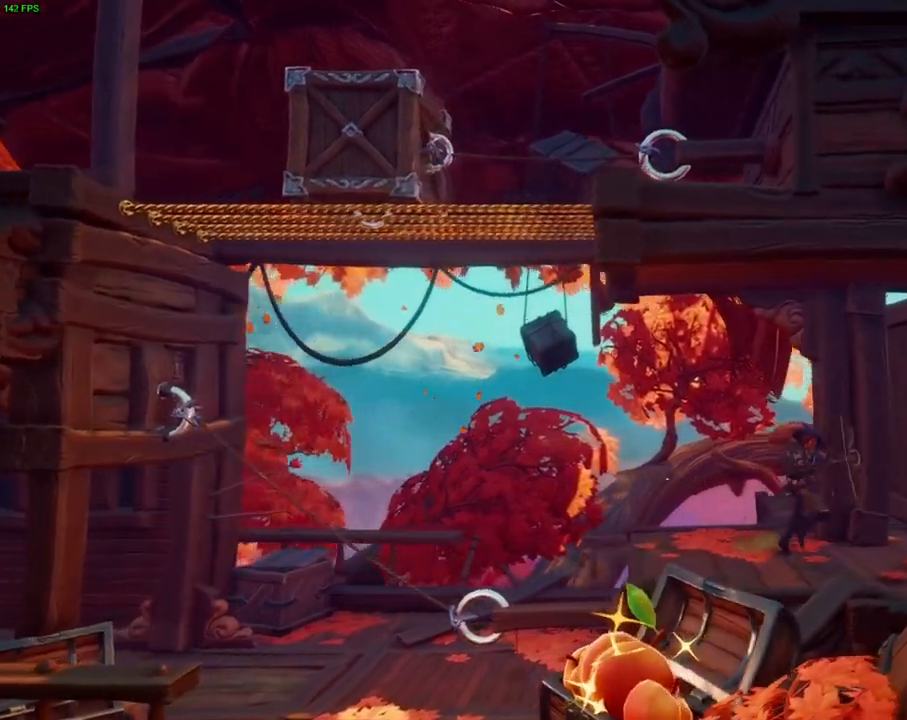
{"dt_ms": 500, "buttons": ["TRIANGLE"], "left_stick": "center", "right_stick": "center", "events": [[183, "SQUARE", "down"], [267, "SQUARE", "up"], [367, "TRIANGLE", "down"], [467, "left_stick", "center"]]}